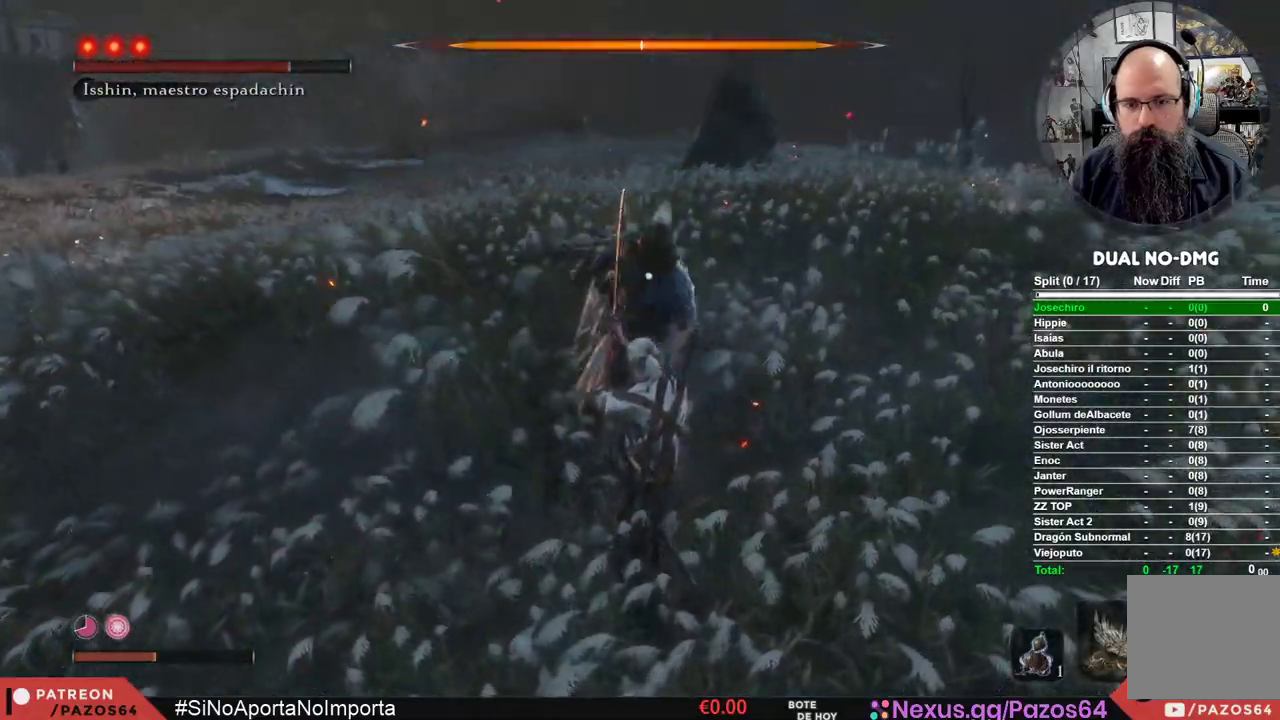
Gameplay with a controller (Xbox layout); each line is a JSON object with the inputs held at the frame after it. "events" lists button and stick changes between this image and that frame as [ms after this image, input, new state], when the widget could be followed in between.
{"buttons": [], "left_stick": "center", "right_stick": "center", "events": [[167, "L1", "down"], [500, "L1", "up"]]}
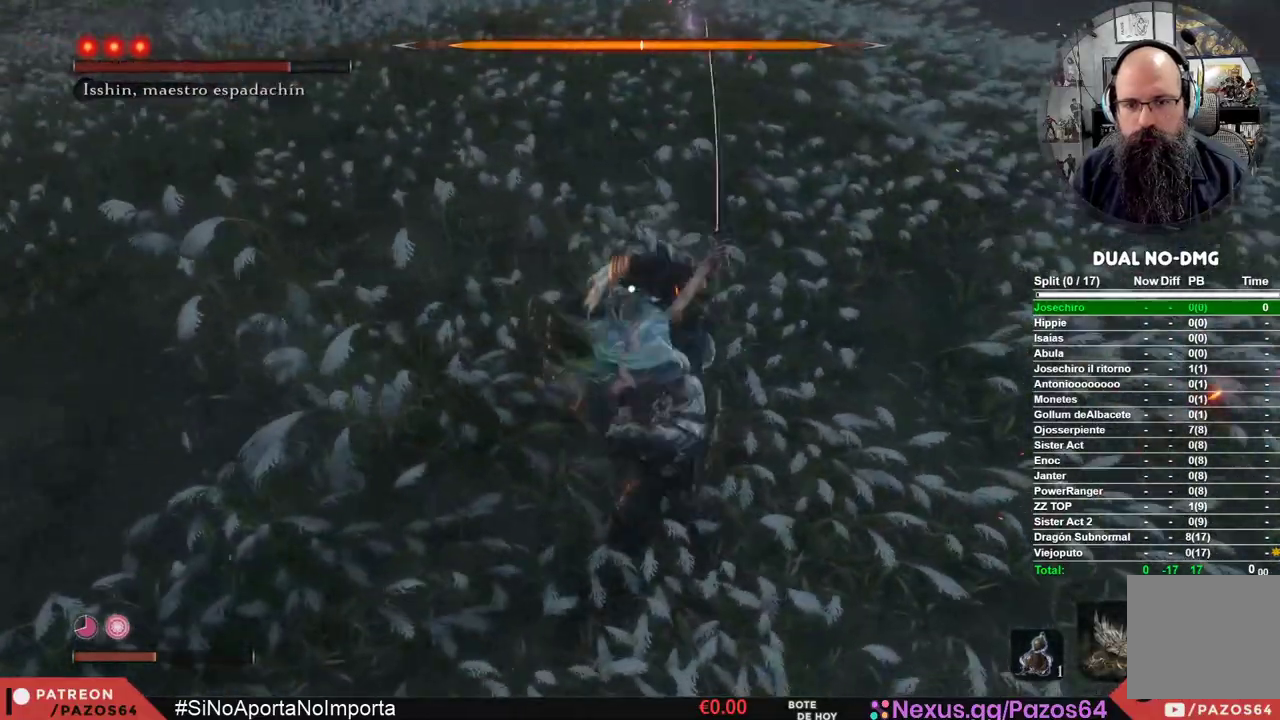
{"buttons": [], "left_stick": "center", "right_stick": "center", "events": [[67, "L1", "down"], [450, "L1", "up"]]}
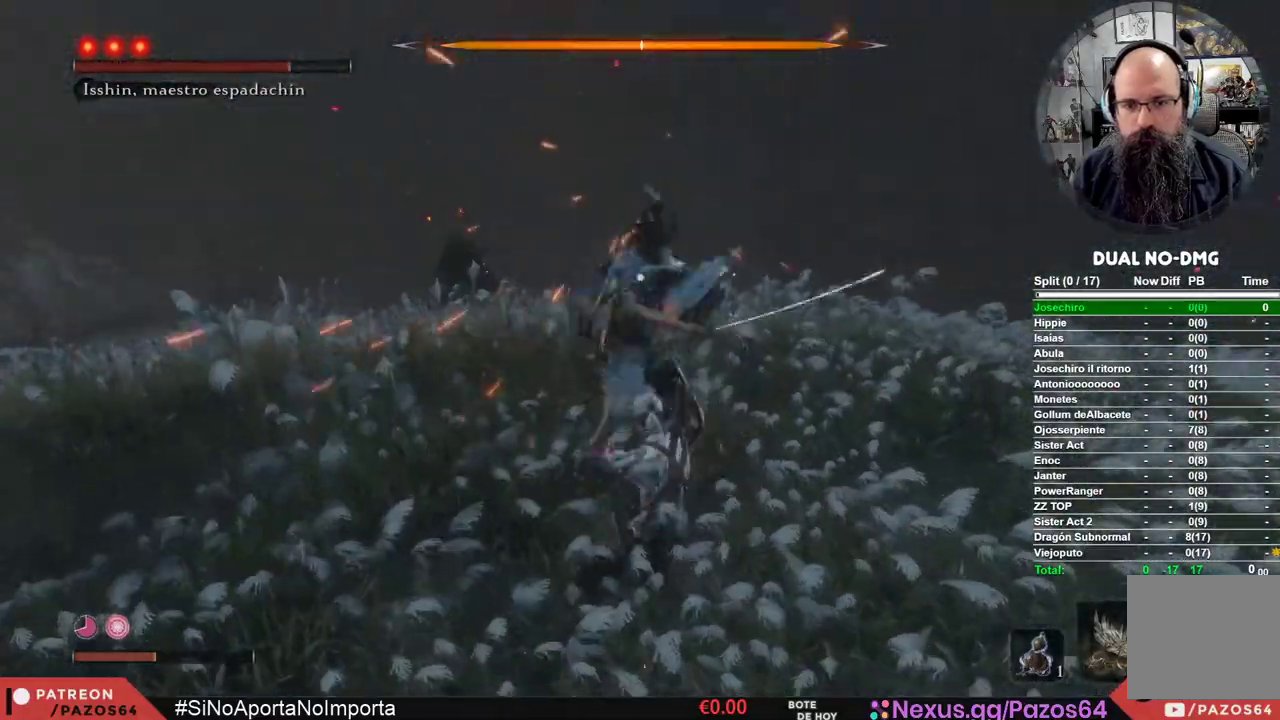
{"buttons": [], "left_stick": "center", "right_stick": "center", "events": [[183, "L1", "down"], [483, "L1", "up"]]}
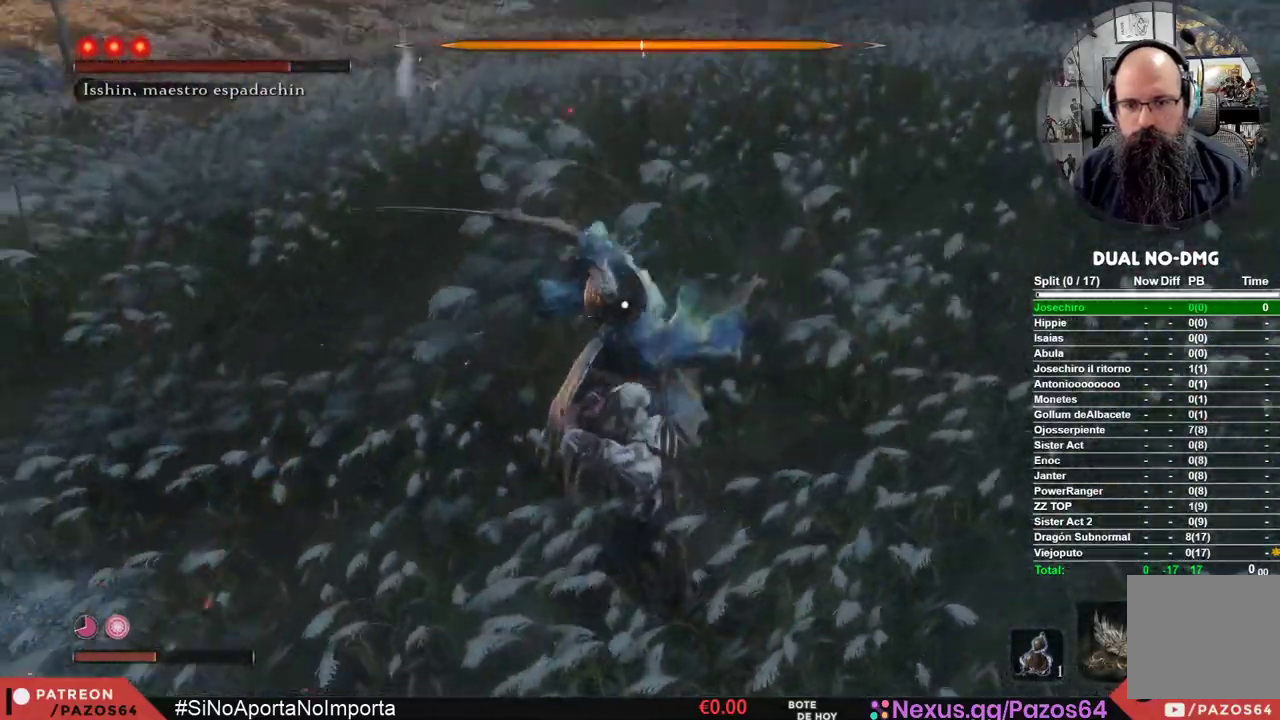
{"buttons": ["L1"], "left_stick": "center", "right_stick": "center", "events": [[183, "L1", "down"]]}
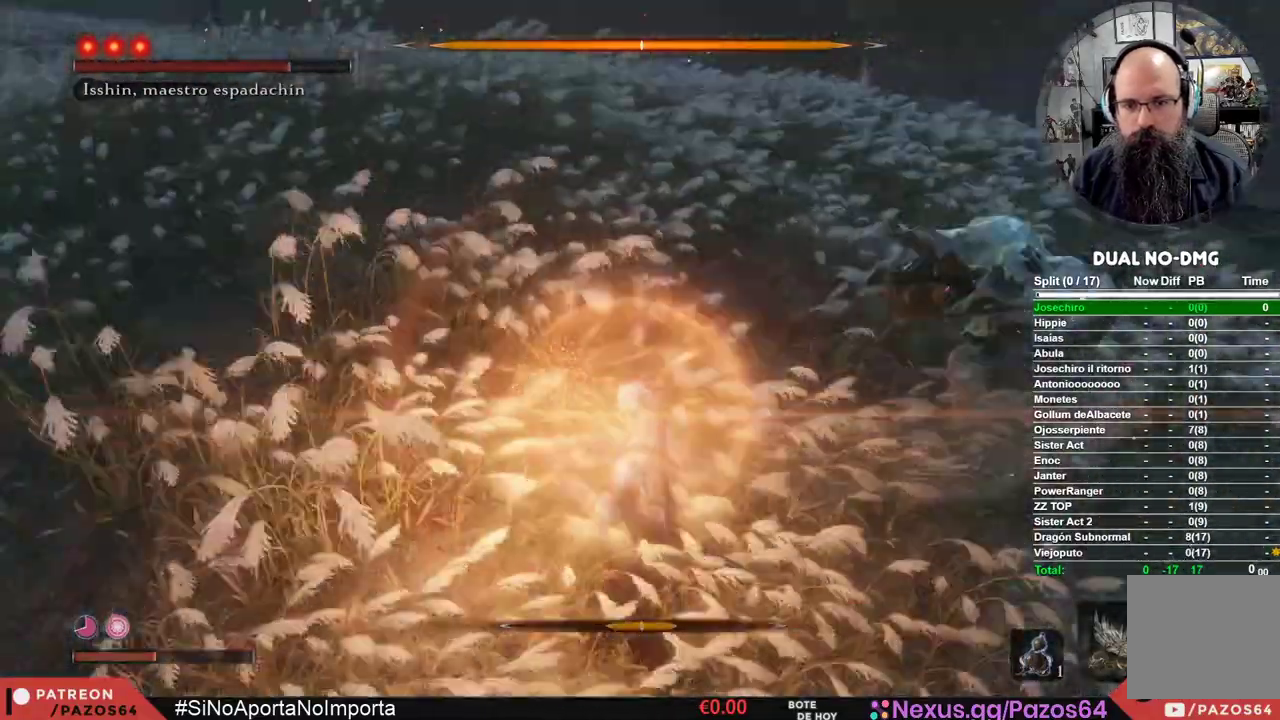
{"buttons": [], "left_stick": "center", "right_stick": "center", "events": [[217, "L1", "up"]]}
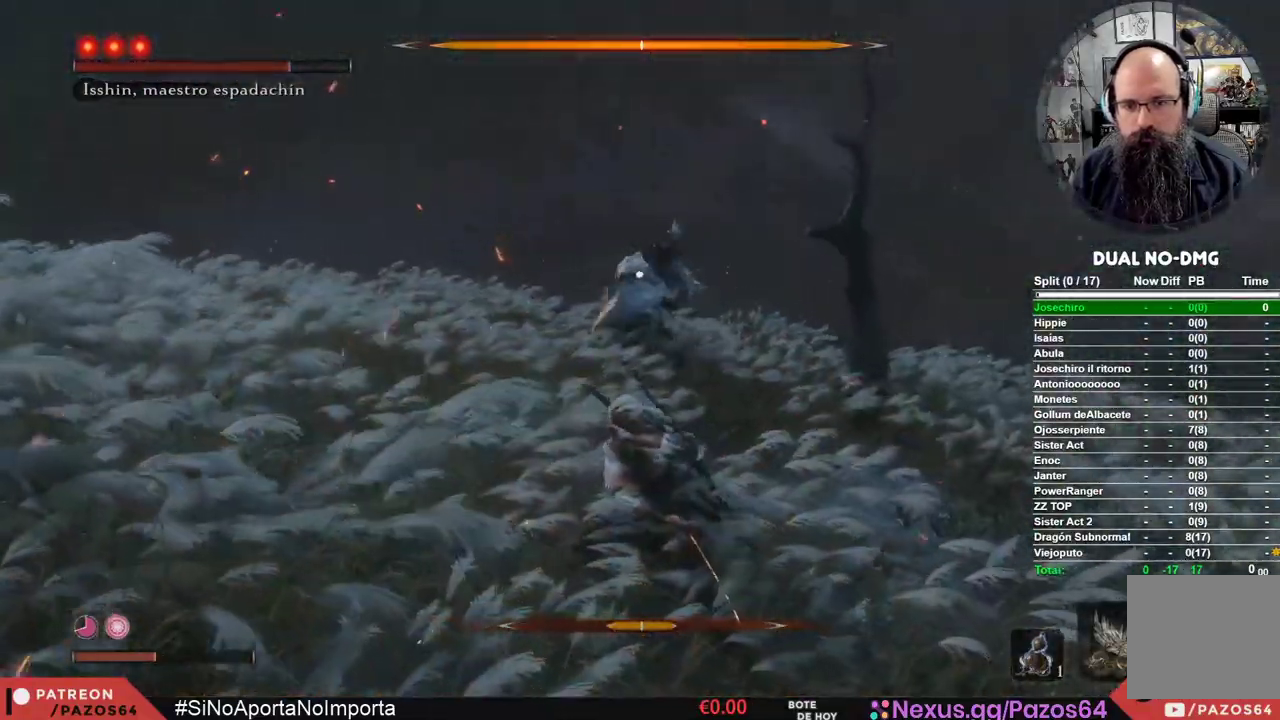
{"buttons": [], "left_stick": "up", "right_stick": "center", "events": [[450, "left_stick", "up"]]}
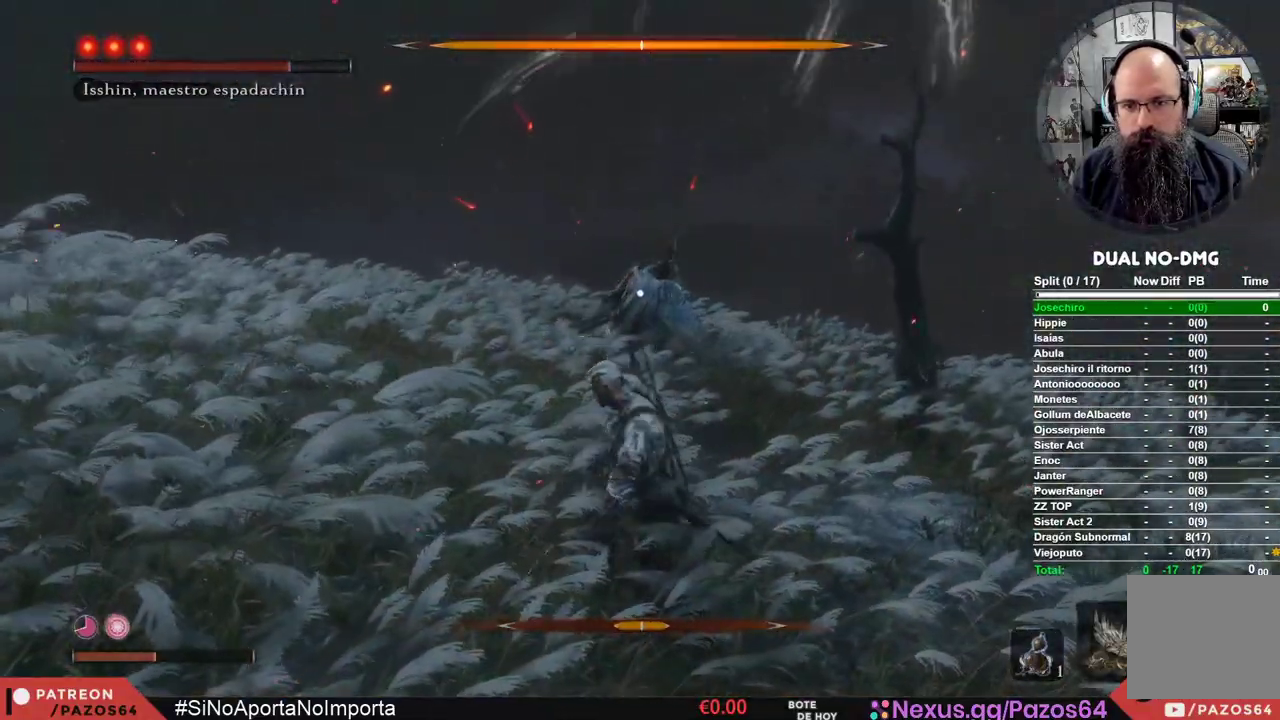
{"buttons": [], "left_stick": "up-left", "right_stick": "center", "events": [[333, "left_stick", "up-left"]]}
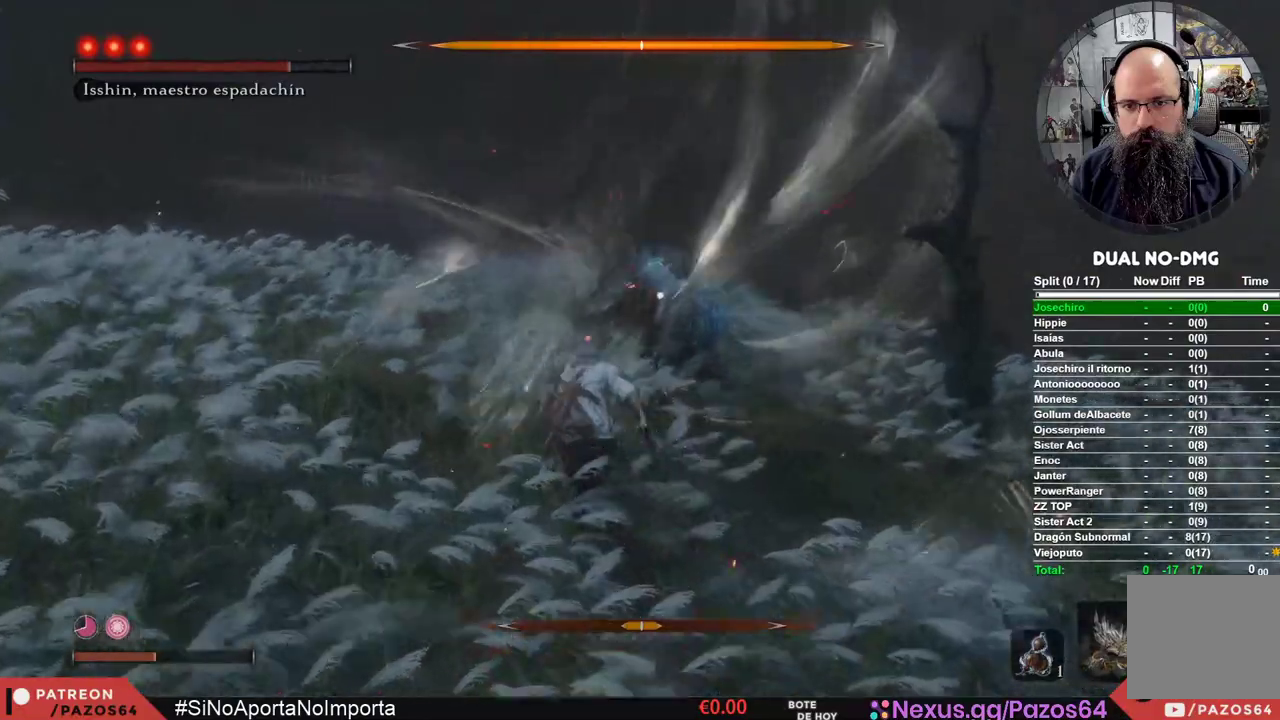
{"buttons": [], "left_stick": "up-left", "right_stick": "center", "events": []}
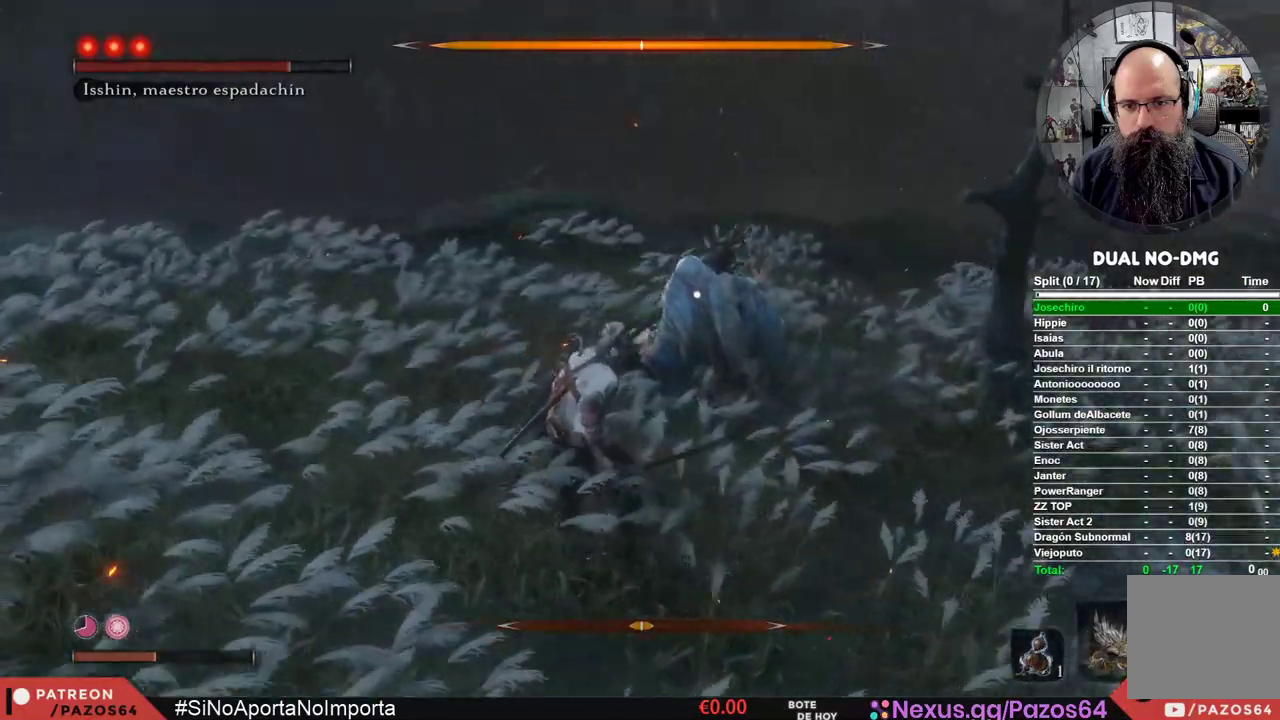
{"buttons": ["B", "L3"], "left_stick": "up-left", "right_stick": "center", "events": [[133, "B", "down"], [183, "L3", "down"]]}
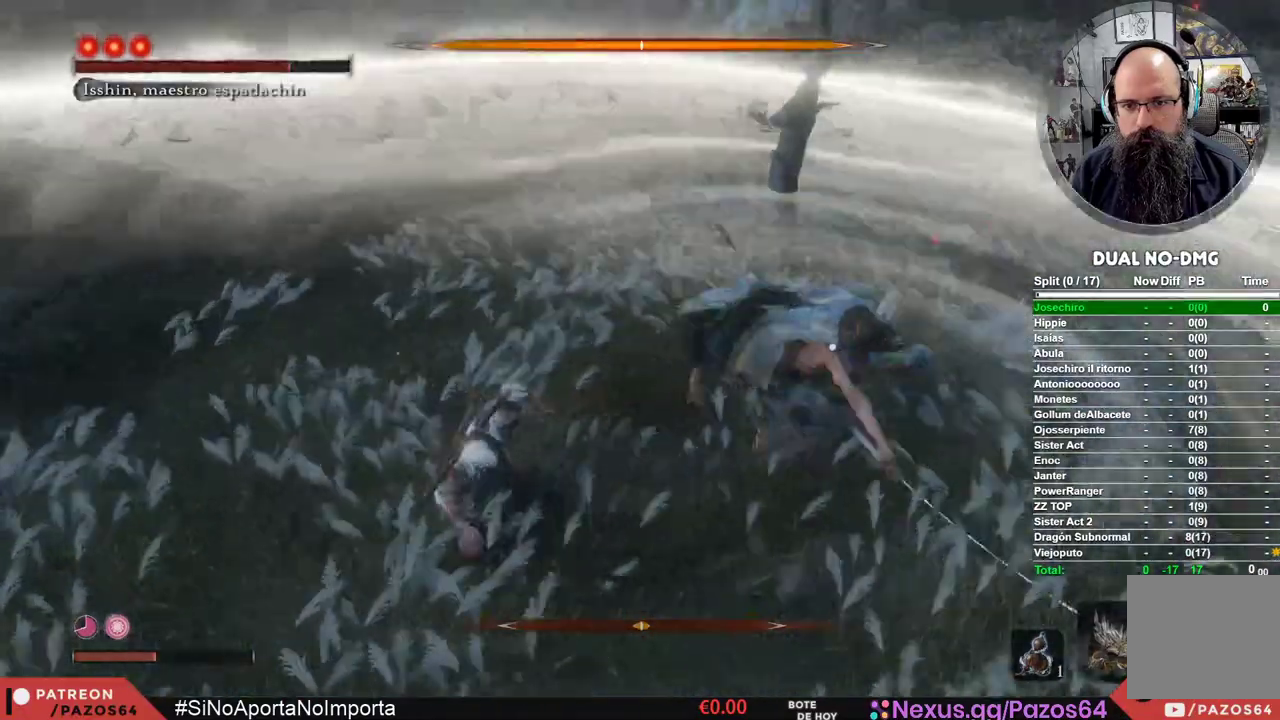
{"buttons": [], "left_stick": "up", "right_stick": "center", "events": [[117, "L3", "up"], [150, "B", "up"], [467, "left_stick", "up"]]}
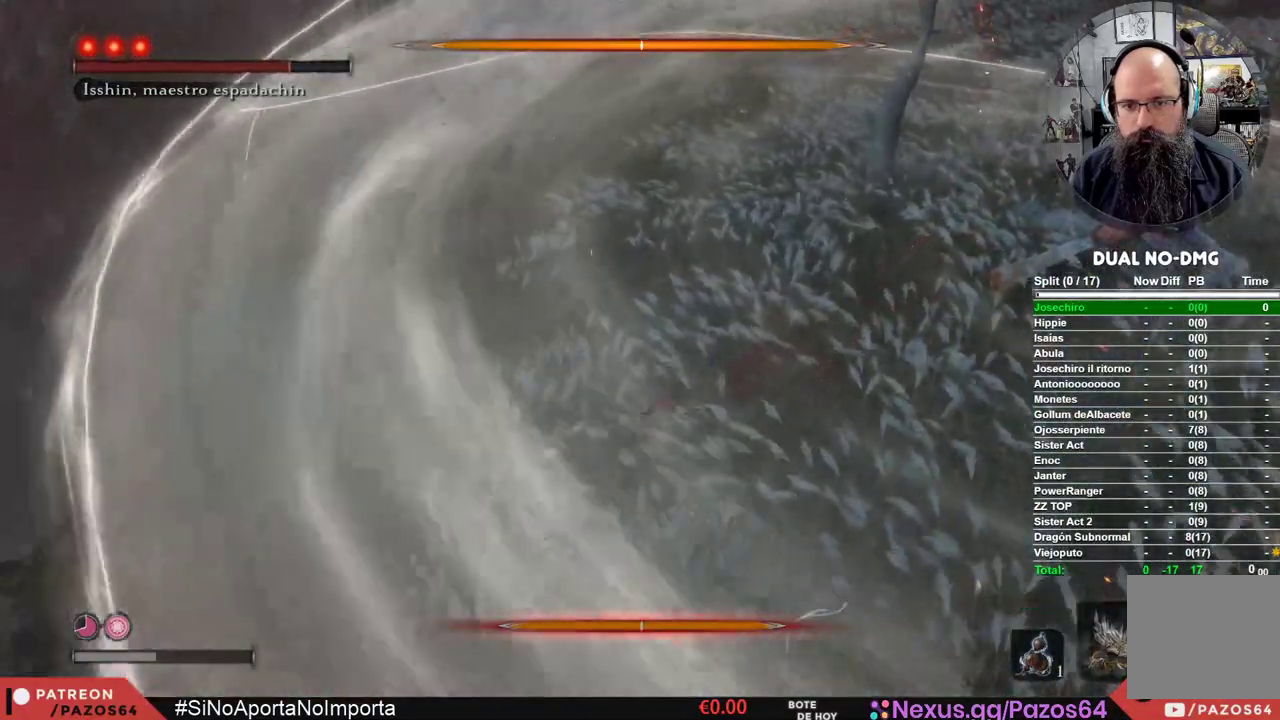
{"buttons": [], "left_stick": "center", "right_stick": "center", "events": [[233, "left_stick", "center"]]}
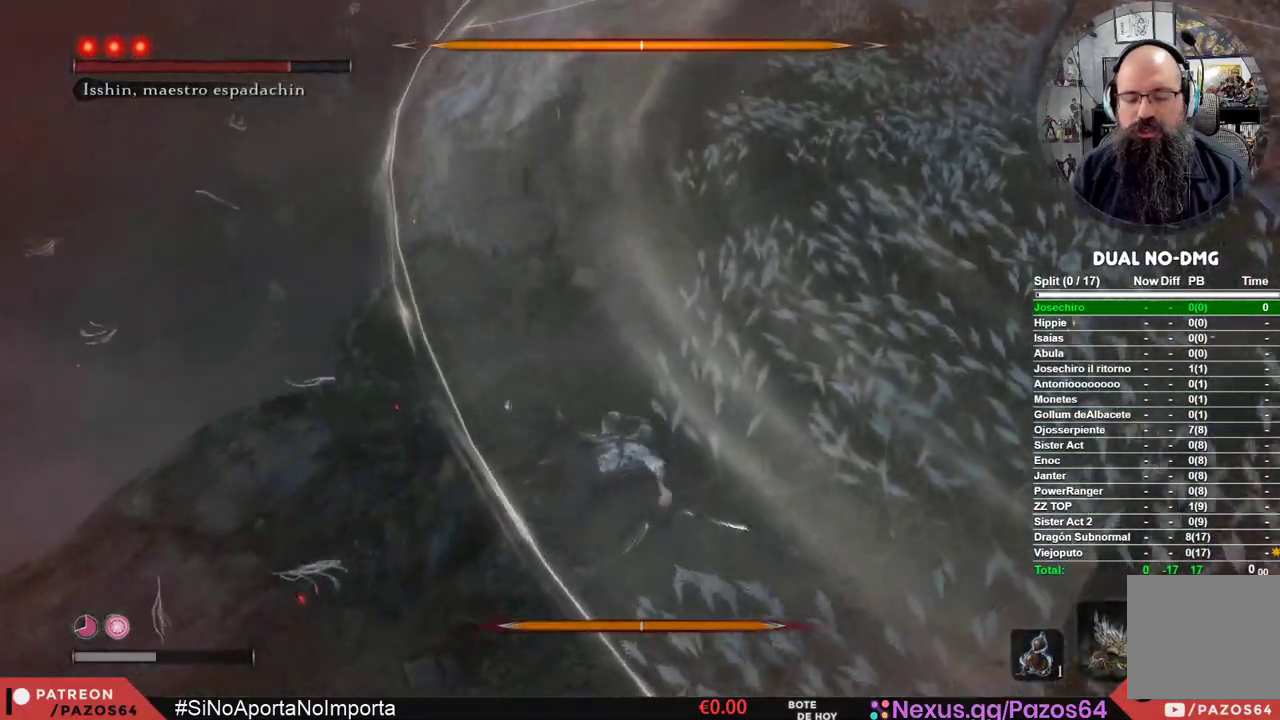
{"buttons": [], "left_stick": "center", "right_stick": "center", "events": []}
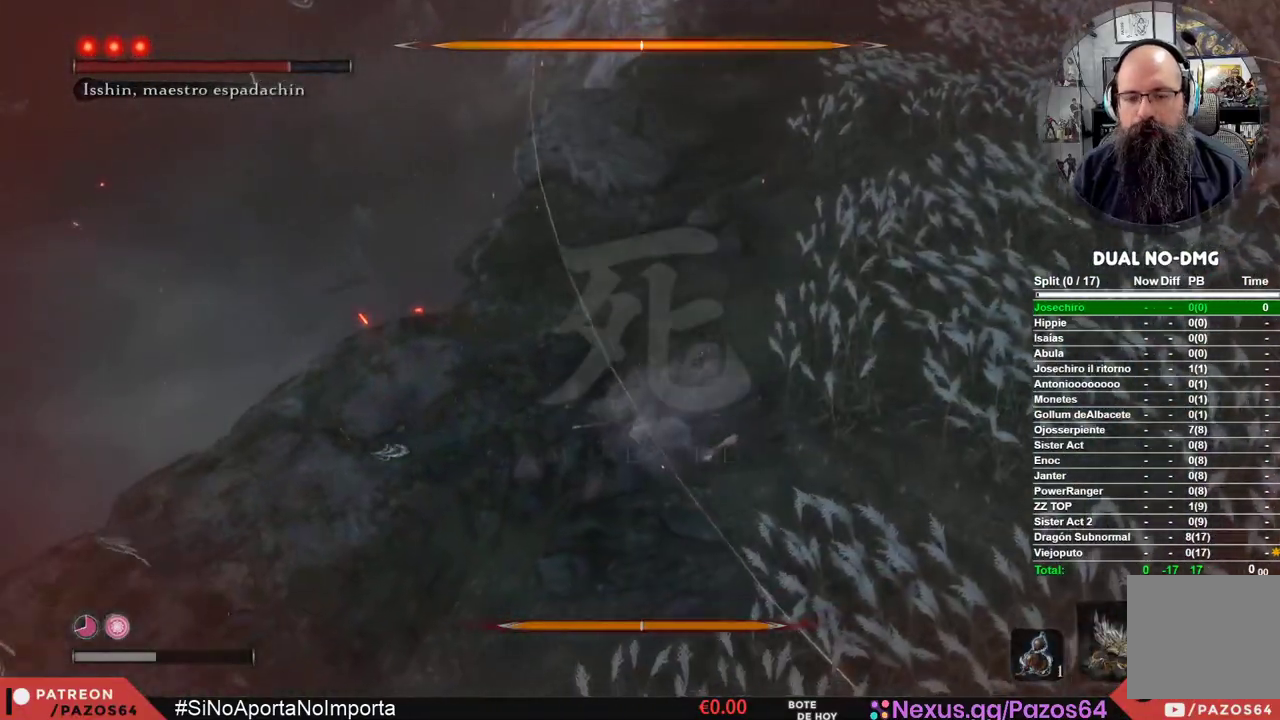
{"buttons": [], "left_stick": "center", "right_stick": "center", "events": []}
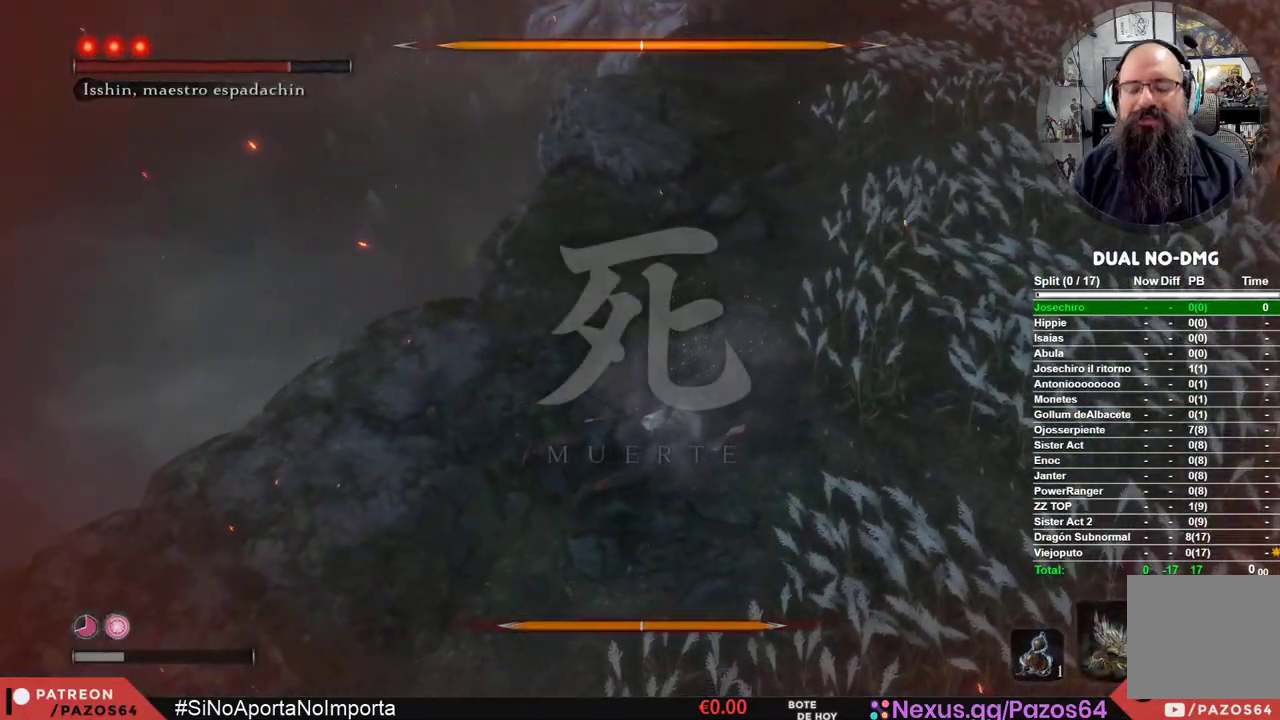
{"buttons": [], "left_stick": "center", "right_stick": "center", "events": [[150, "START", "down"], [350, "START", "up"]]}
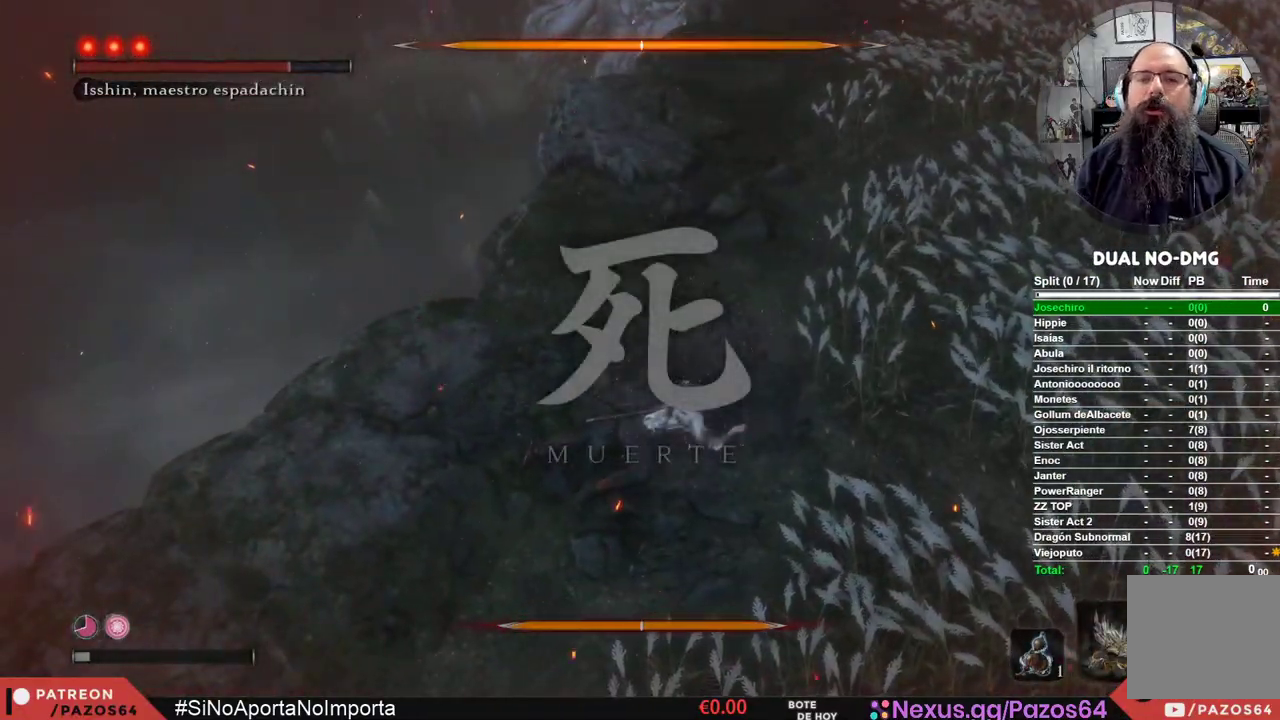
{"buttons": ["R1"], "left_stick": "center", "right_stick": "center", "events": [[250, "START", "down"], [367, "START", "up"], [483, "R1", "down"]]}
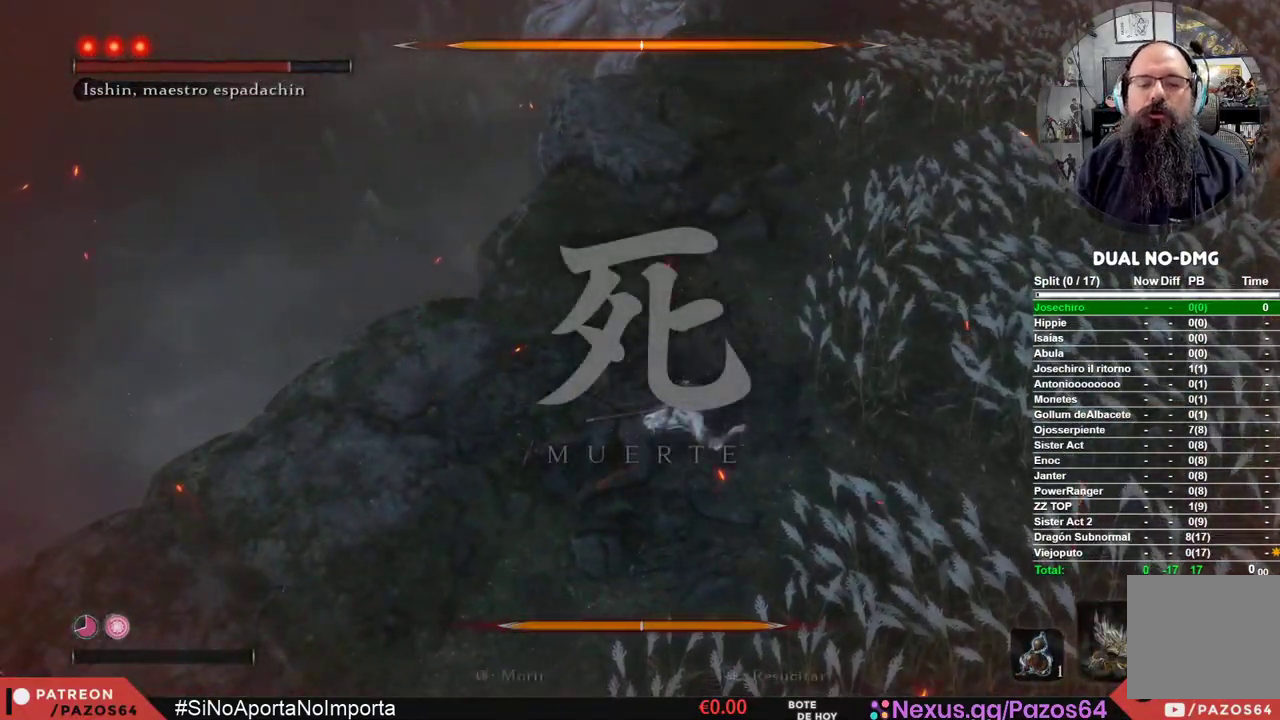
{"buttons": [], "left_stick": "center", "right_stick": "center", "events": [[83, "R1", "up"], [150, "R1", "down"], [233, "R1", "up"], [317, "R1", "down"], [417, "R1", "up"]]}
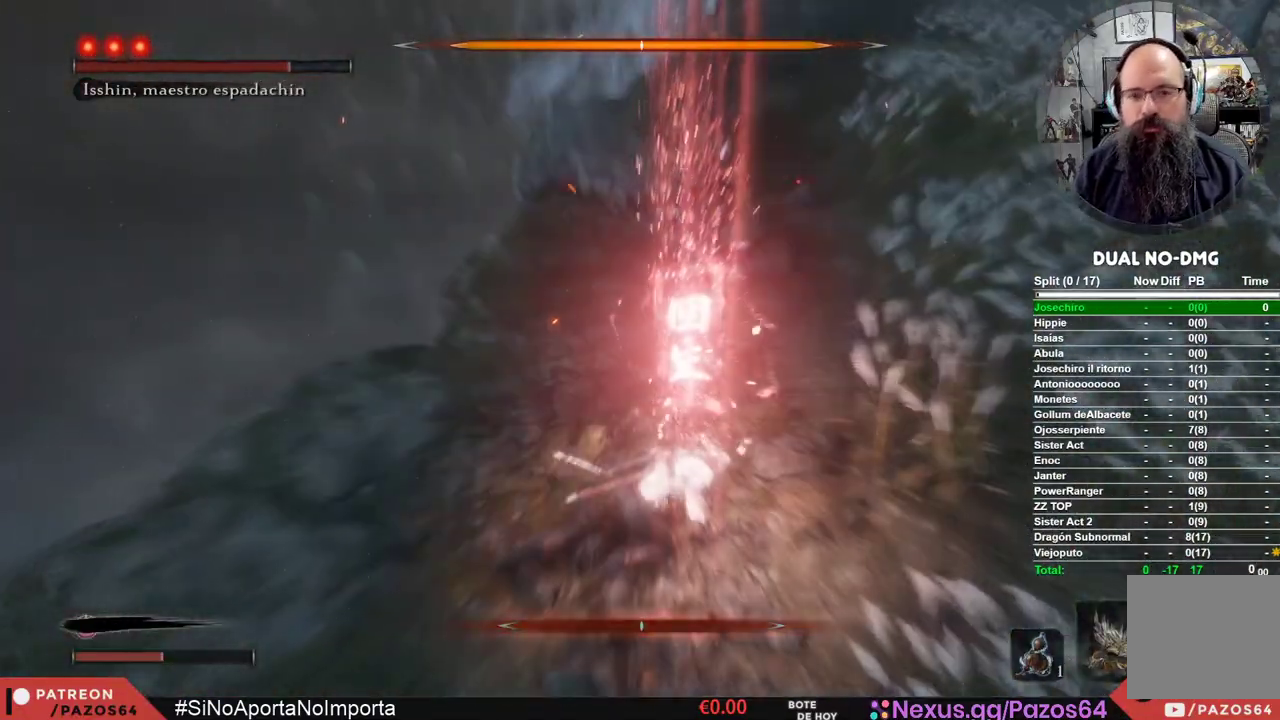
{"buttons": [], "left_stick": "up", "right_stick": "center", "events": [[83, "R3", "down"], [200, "R3", "up"], [417, "left_stick", "up"]]}
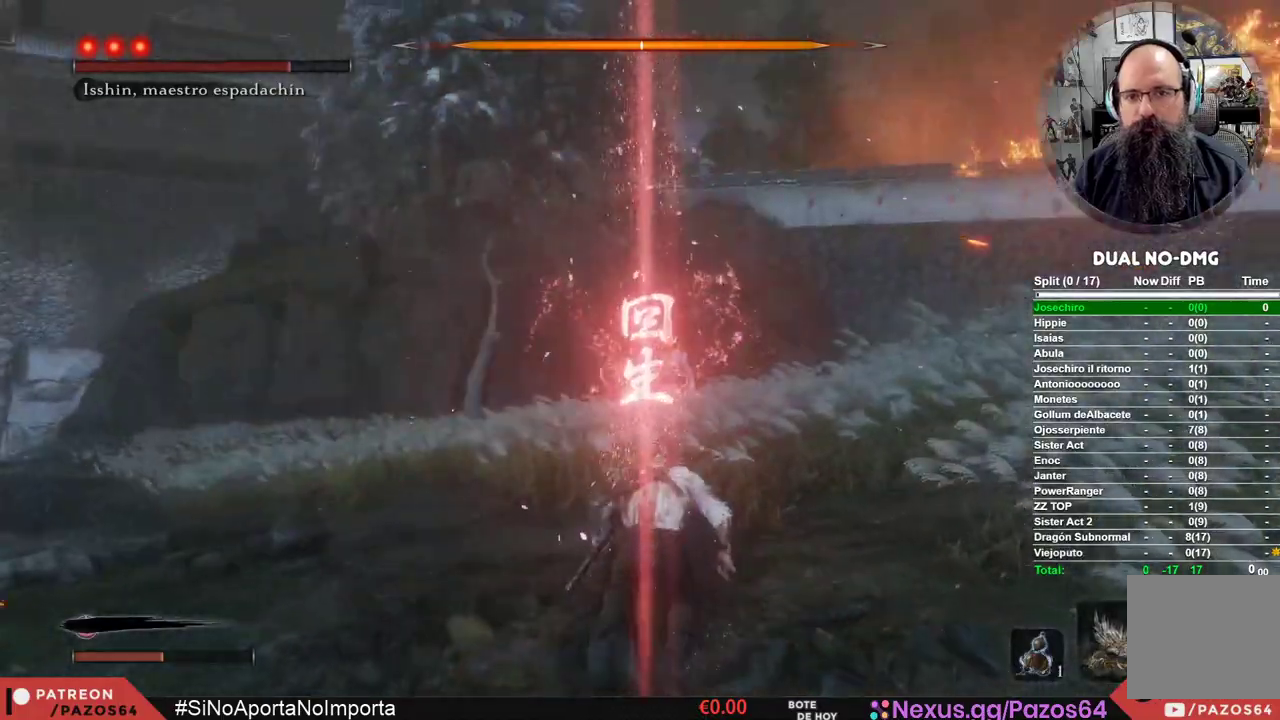
{"buttons": ["B"], "left_stick": "up", "right_stick": "center", "events": [[267, "B", "down"]]}
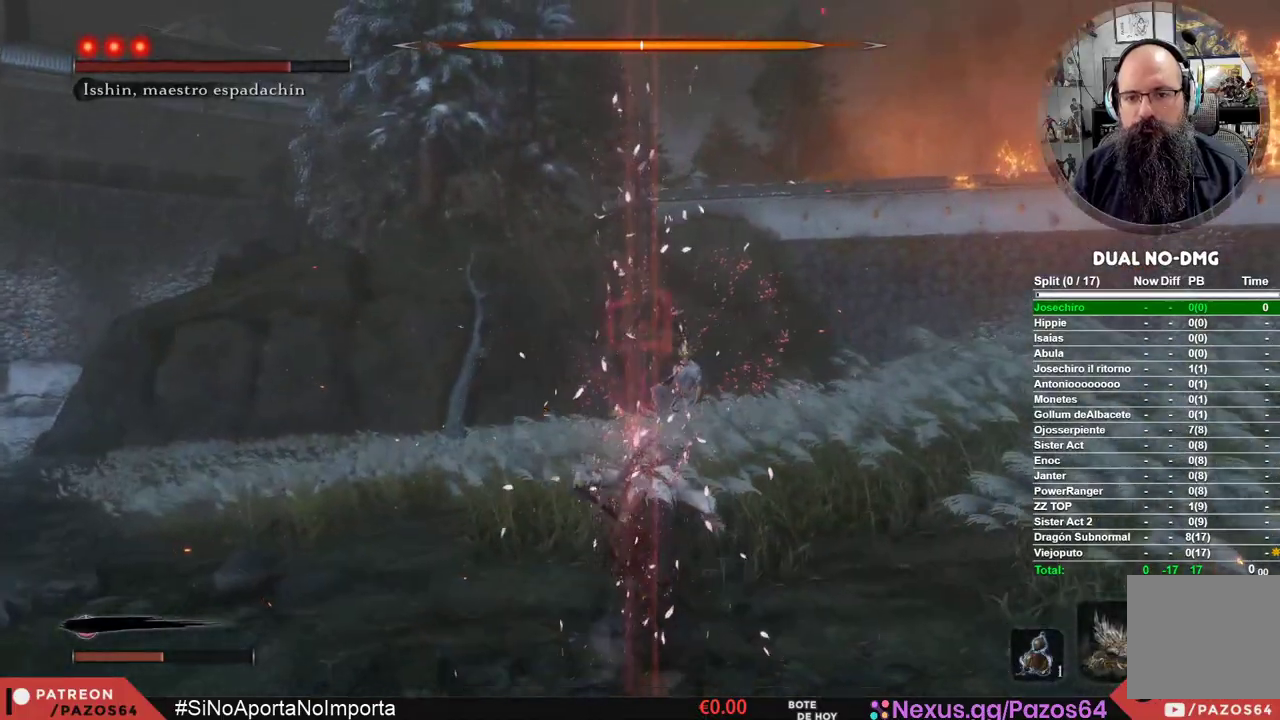
{"buttons": ["B"], "left_stick": "up", "right_stick": "center", "events": []}
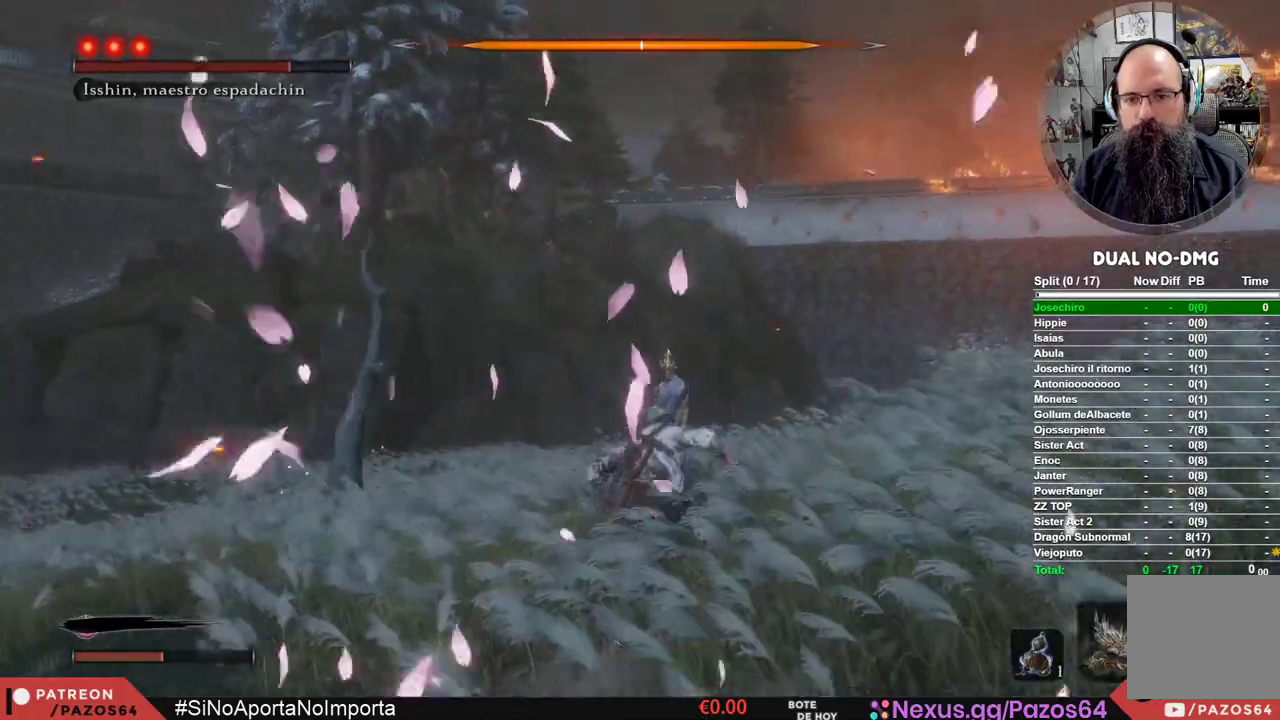
{"buttons": ["B", "R1"], "left_stick": "up", "right_stick": "center", "events": [[317, "R1", "down"]]}
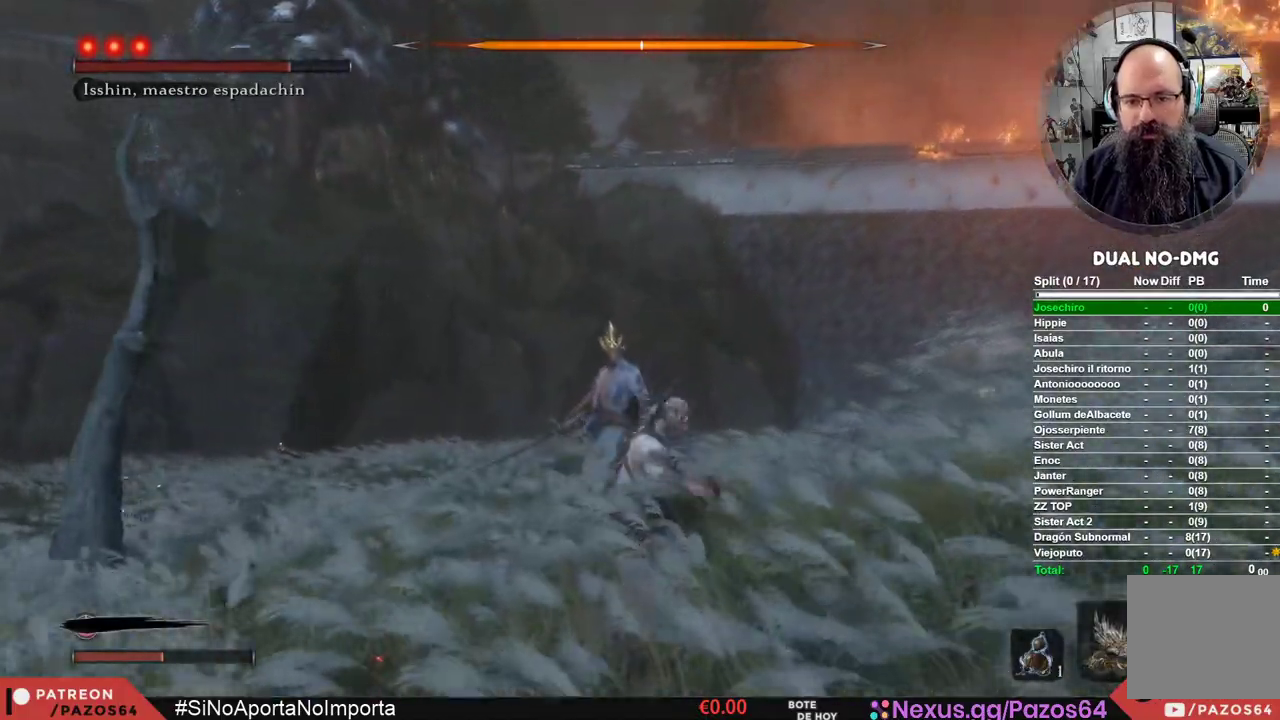
{"buttons": [], "left_stick": "up", "right_stick": "center", "events": [[33, "B", "up"], [50, "R1", "up"], [150, "R3", "down"], [283, "R3", "up"]]}
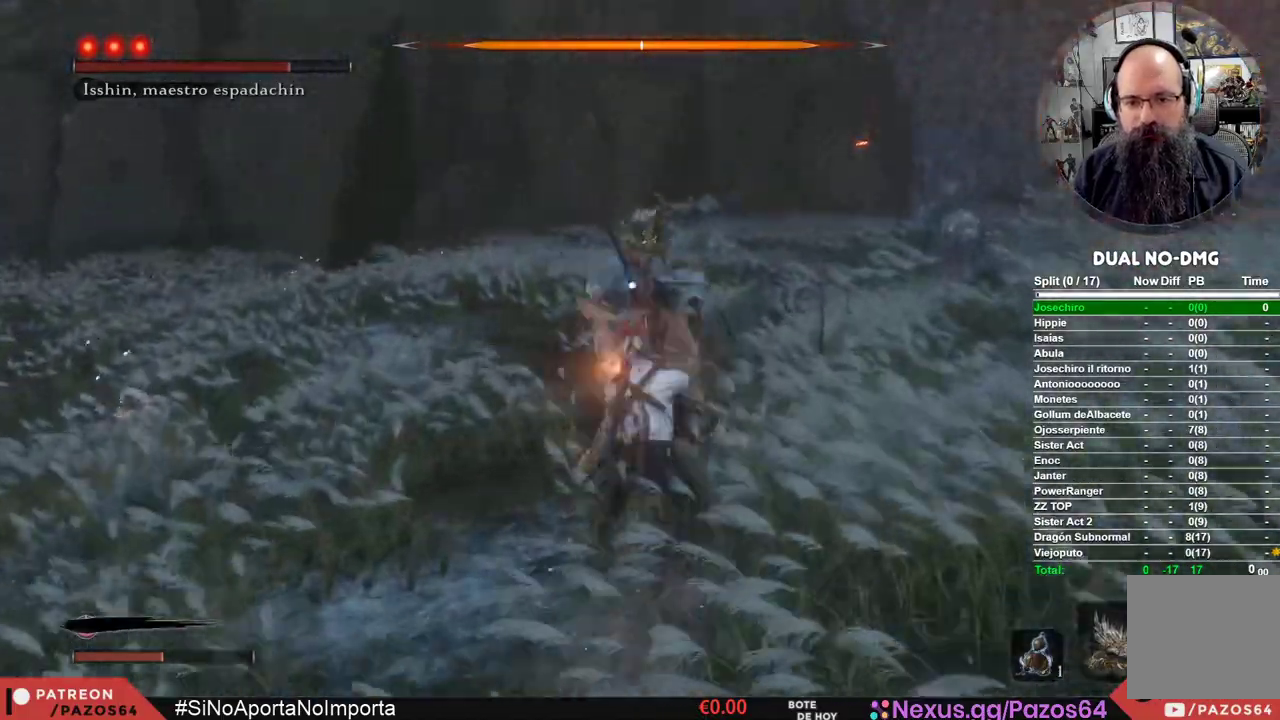
{"buttons": [], "left_stick": "center", "right_stick": "center", "events": [[33, "R1", "down"], [100, "left_stick", "center"], [183, "R1", "up"], [233, "R1", "down"], [383, "R1", "up"]]}
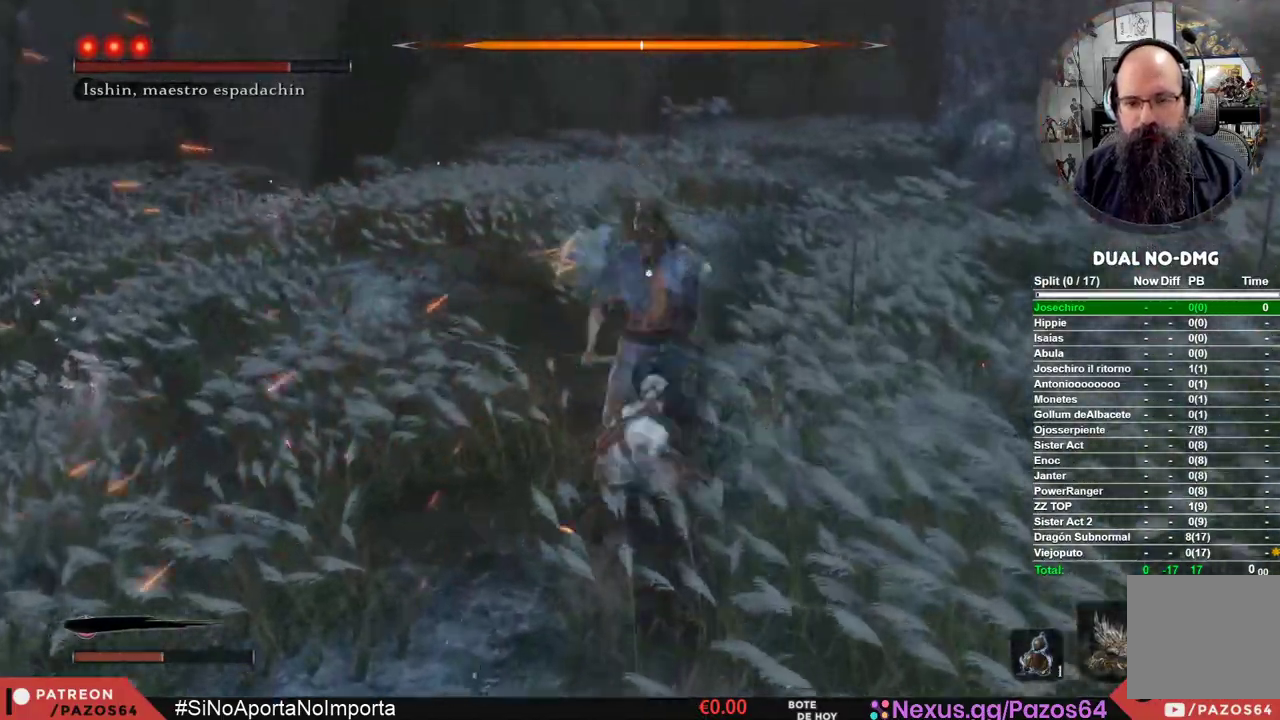
{"buttons": [], "left_stick": "center", "right_stick": "center", "events": []}
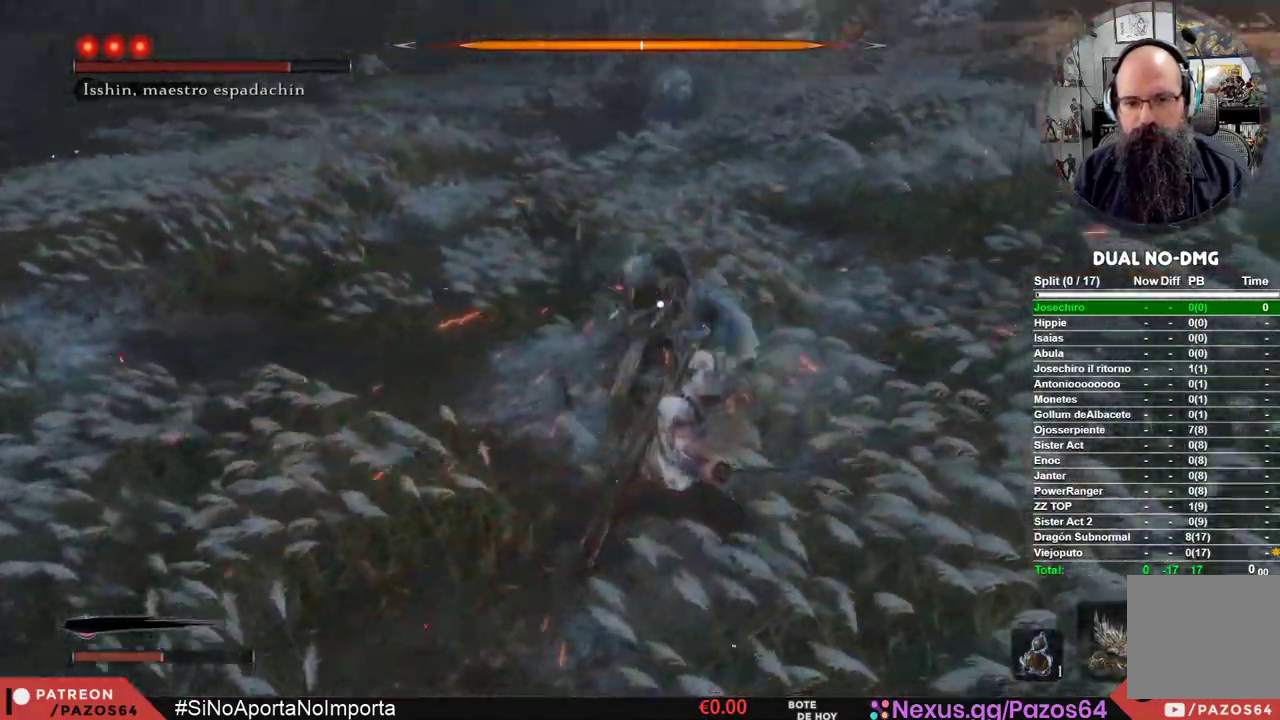
{"buttons": [], "left_stick": "center", "right_stick": "center", "events": [[133, "L1", "down"], [483, "L1", "up"]]}
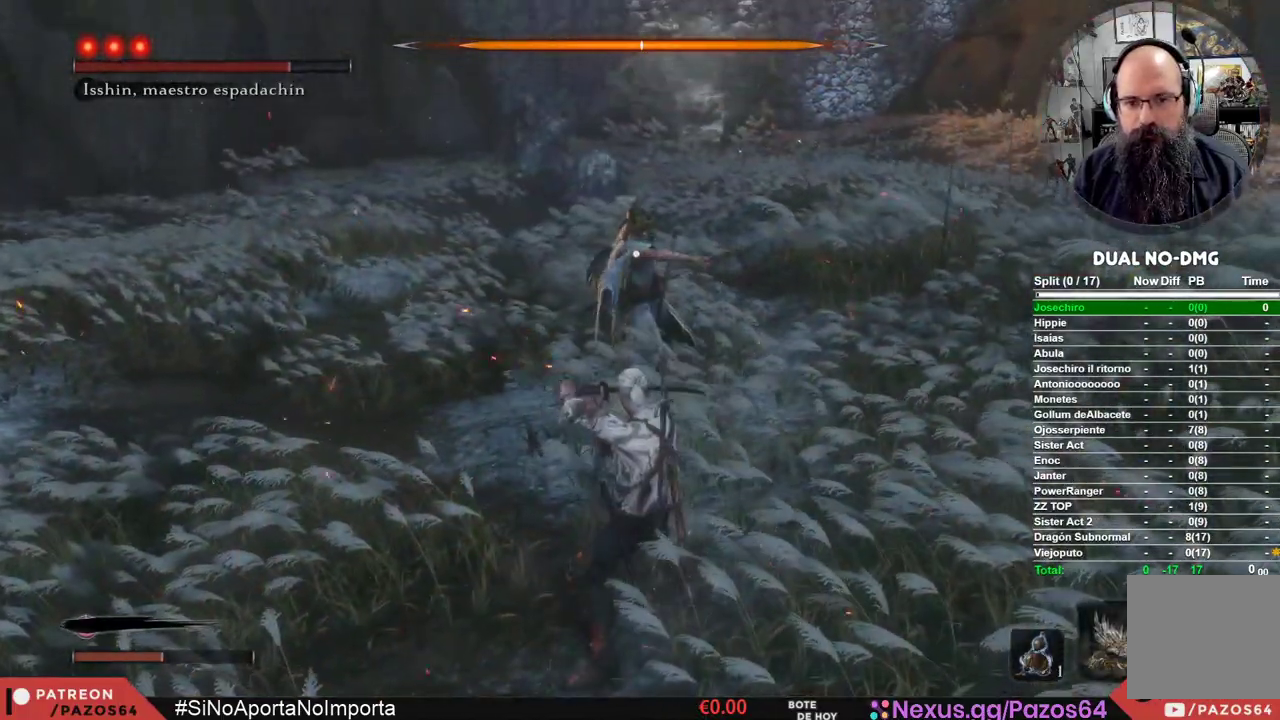
{"buttons": [], "left_stick": "up", "right_stick": "center", "events": [[183, "left_stick", "up"]]}
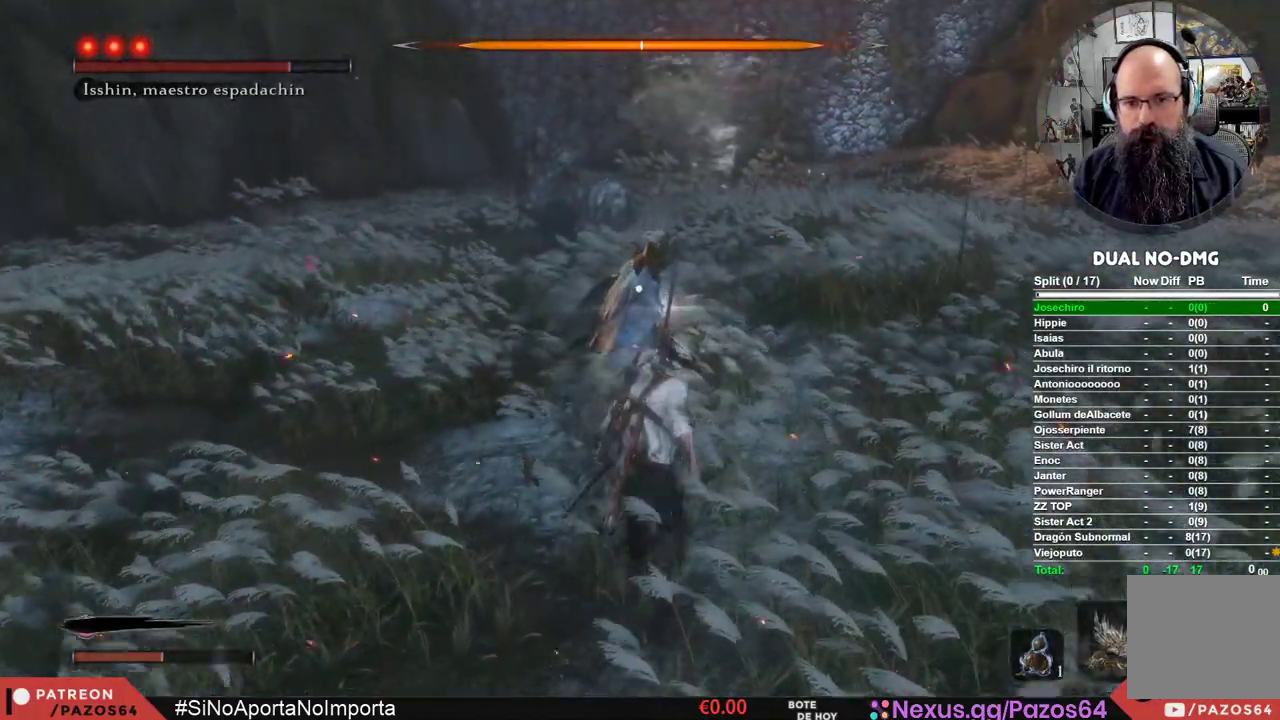
{"buttons": ["L1"], "left_stick": "center", "right_stick": "center", "events": [[117, "left_stick", "center"], [333, "L1", "down"]]}
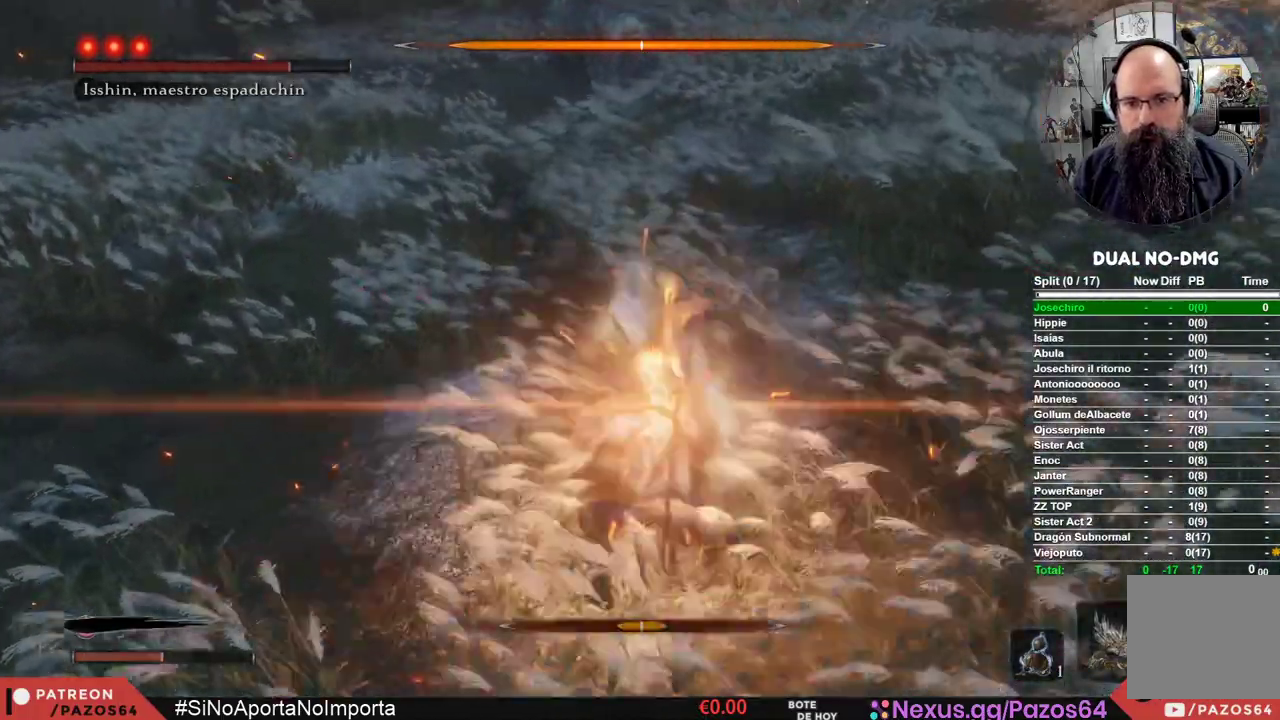
{"buttons": ["A"], "left_stick": "up", "right_stick": "center", "events": [[200, "L1", "up"], [300, "left_stick", "up"], [367, "A", "down"]]}